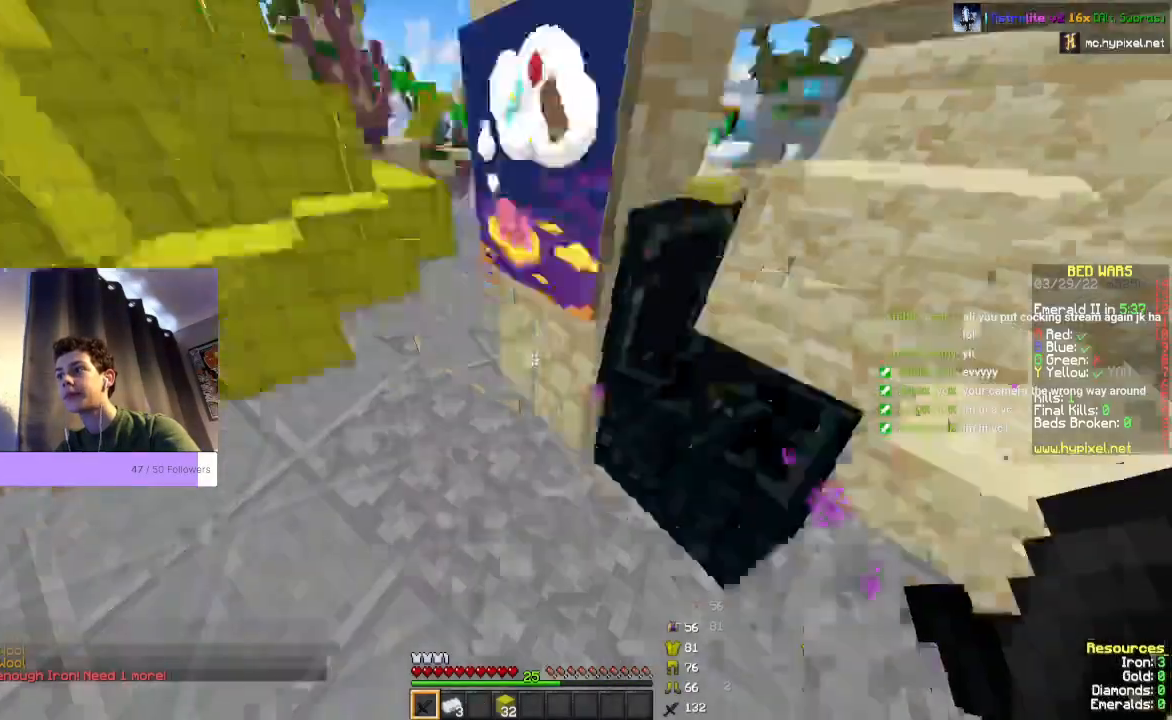
Gameplay with keyboard and mouse; each line is a JSON object with the keys and mouse buttons held at the frame after it. "events" lists presses ("down") and releases ("up") of "a", "d", "s", "space", "w", "mouse_left" and "mouse_right" between this image and that frame as [ms after this image, input, new state], when the widget could be followed in between. "mouse_left", "mouse_right" = the "left", "right" buttons of the "mouse" list. No other keys are recorded. Fast repeated clicks can show as one long hold. Mouse movement is not recorded.
{"keys": ["space", "w"], "mouse": [], "events": [[267, "space", "down"]]}
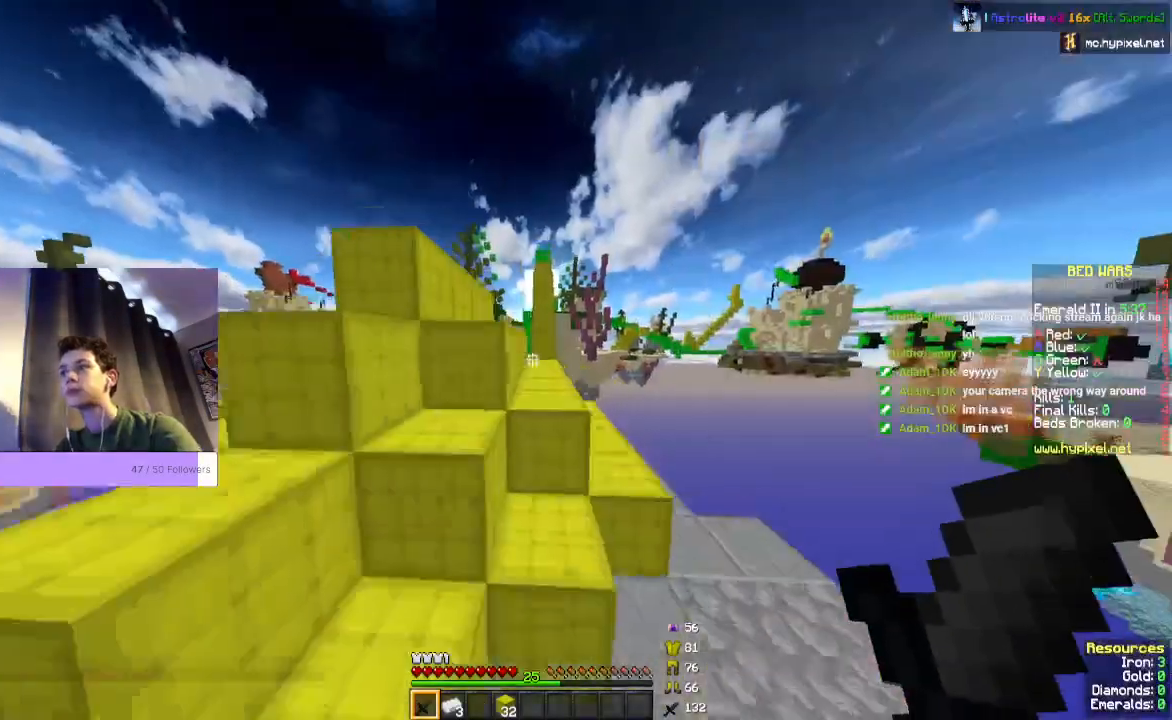
{"keys": ["space", "w"], "mouse": [], "events": []}
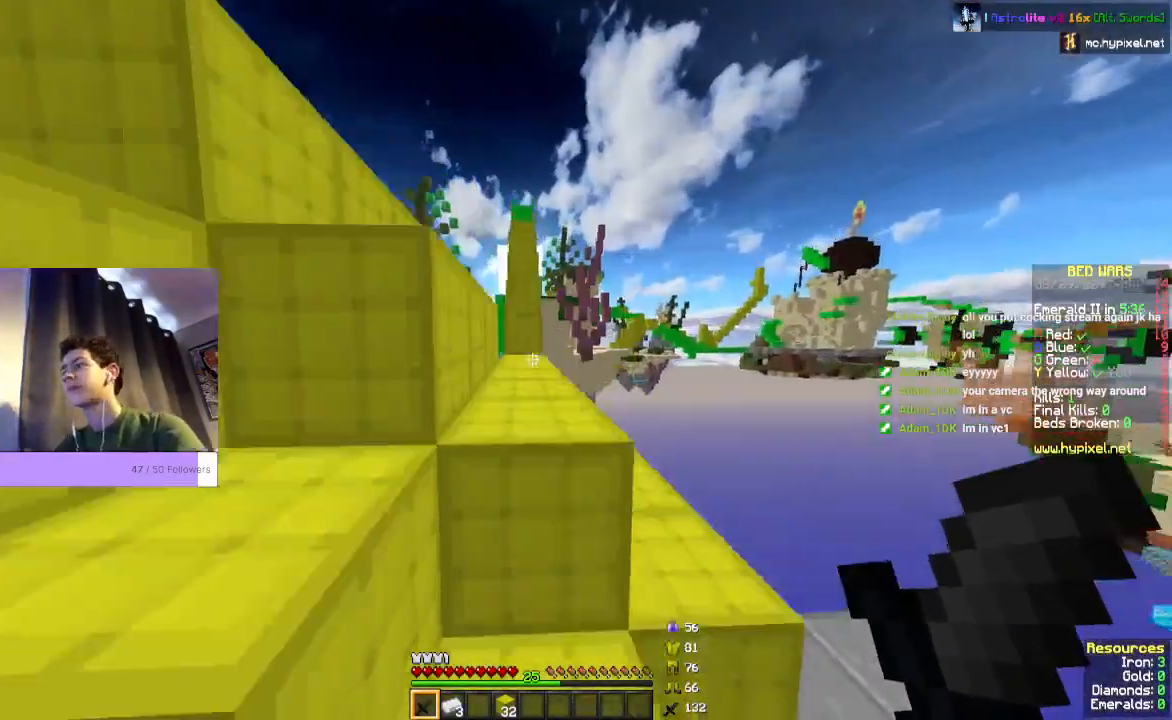
{"keys": ["space", "w"], "mouse": [], "events": []}
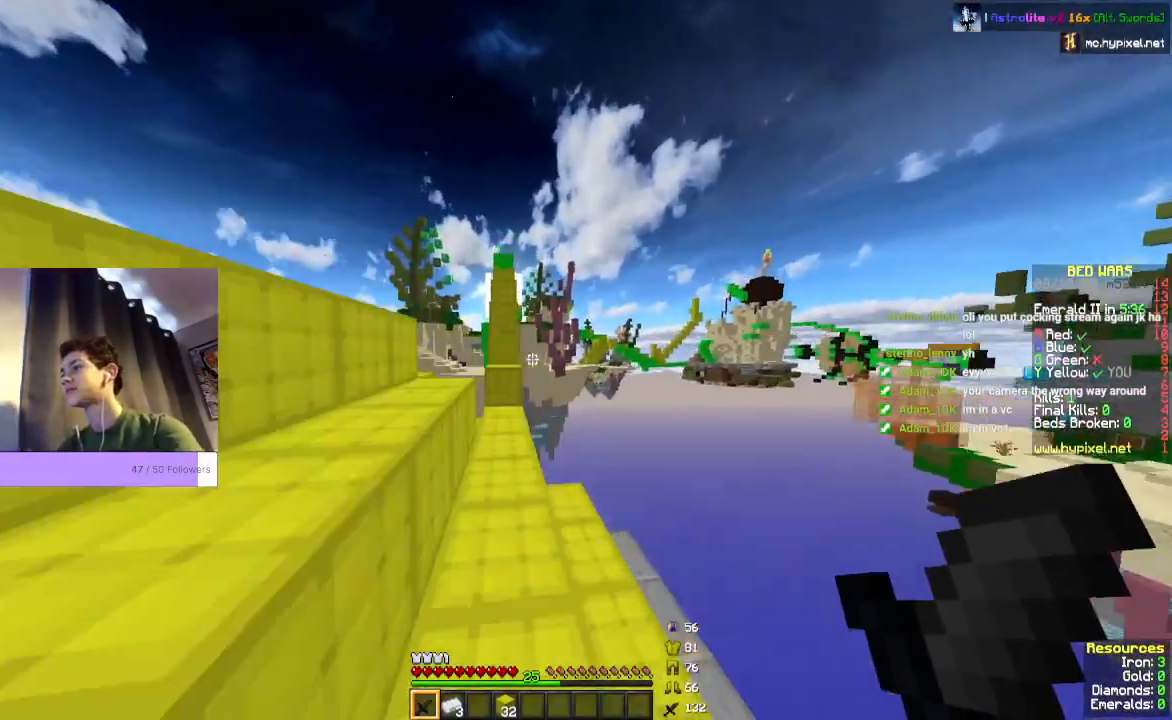
{"keys": ["space", "w"], "mouse": [], "events": []}
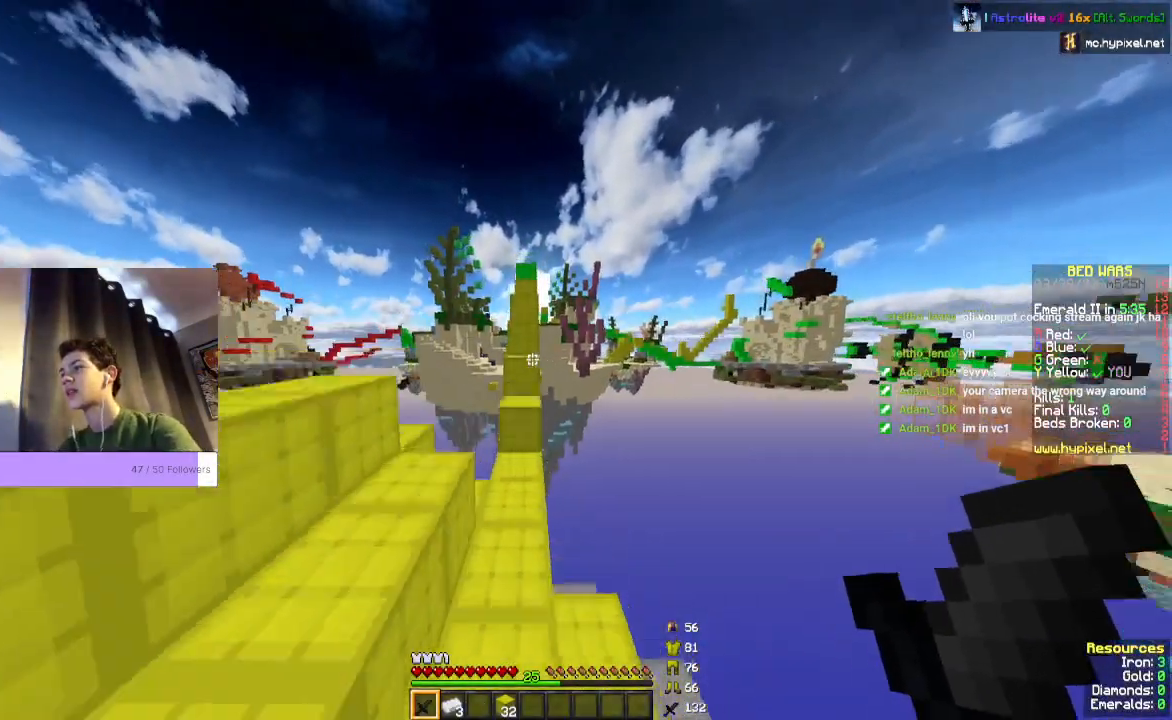
{"keys": ["w"], "mouse": [], "events": [[500, "space", "up"]]}
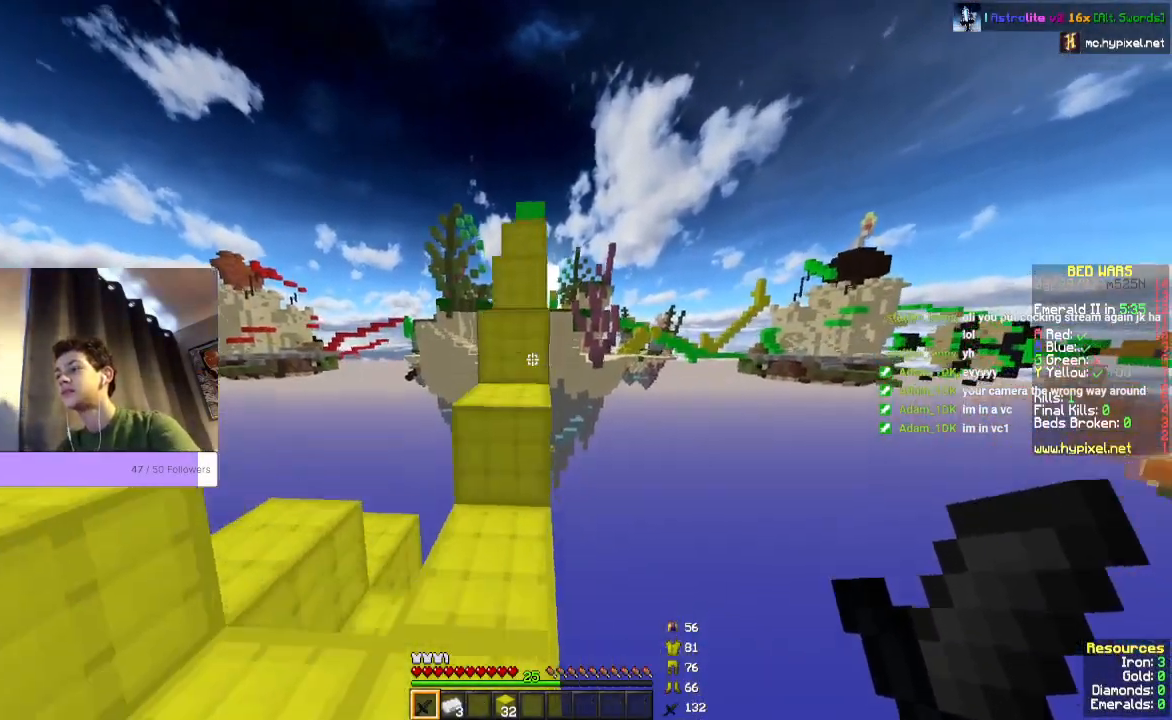
{"keys": ["space", "w"], "mouse": [], "events": [[100, "space", "down"]]}
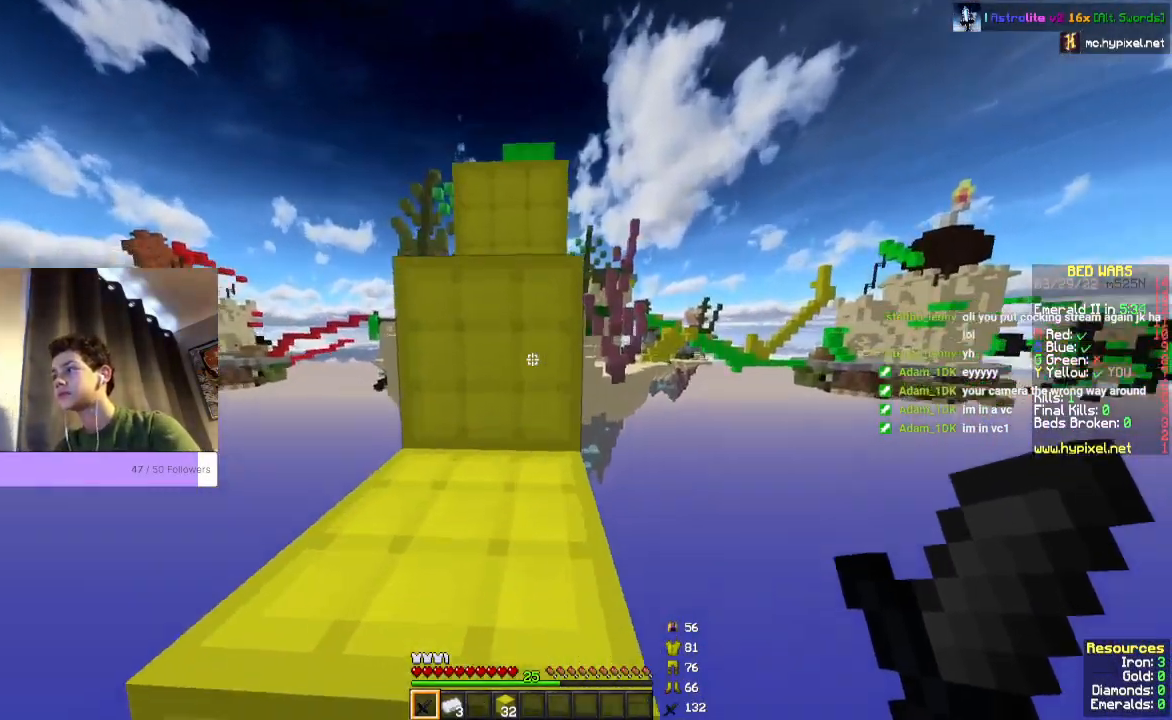
{"keys": ["space", "w"], "mouse": [], "events": []}
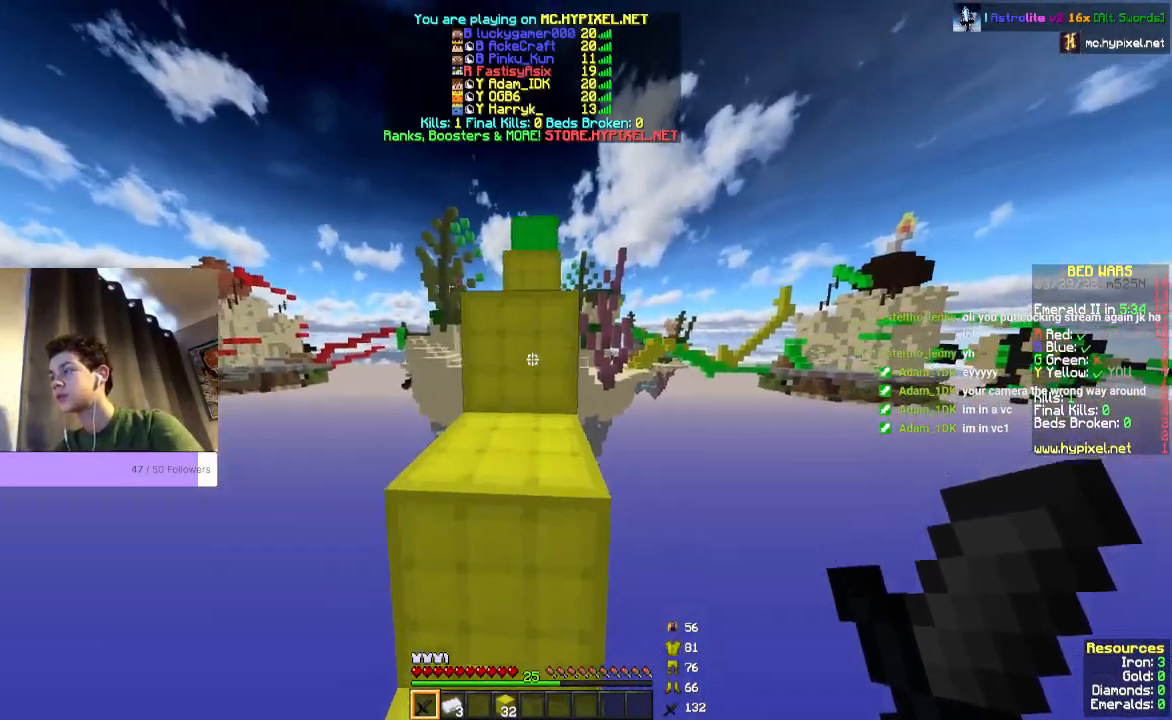
{"keys": ["space", "w"], "mouse": [], "events": []}
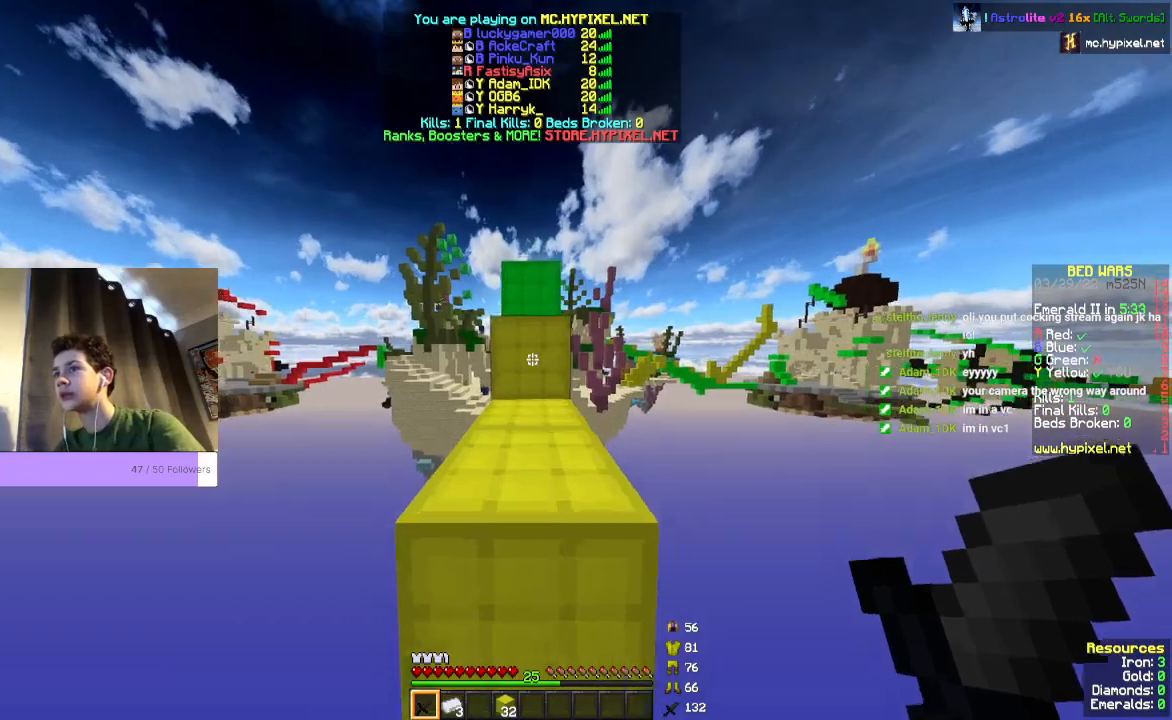
{"keys": ["space", "w"], "mouse": [], "events": []}
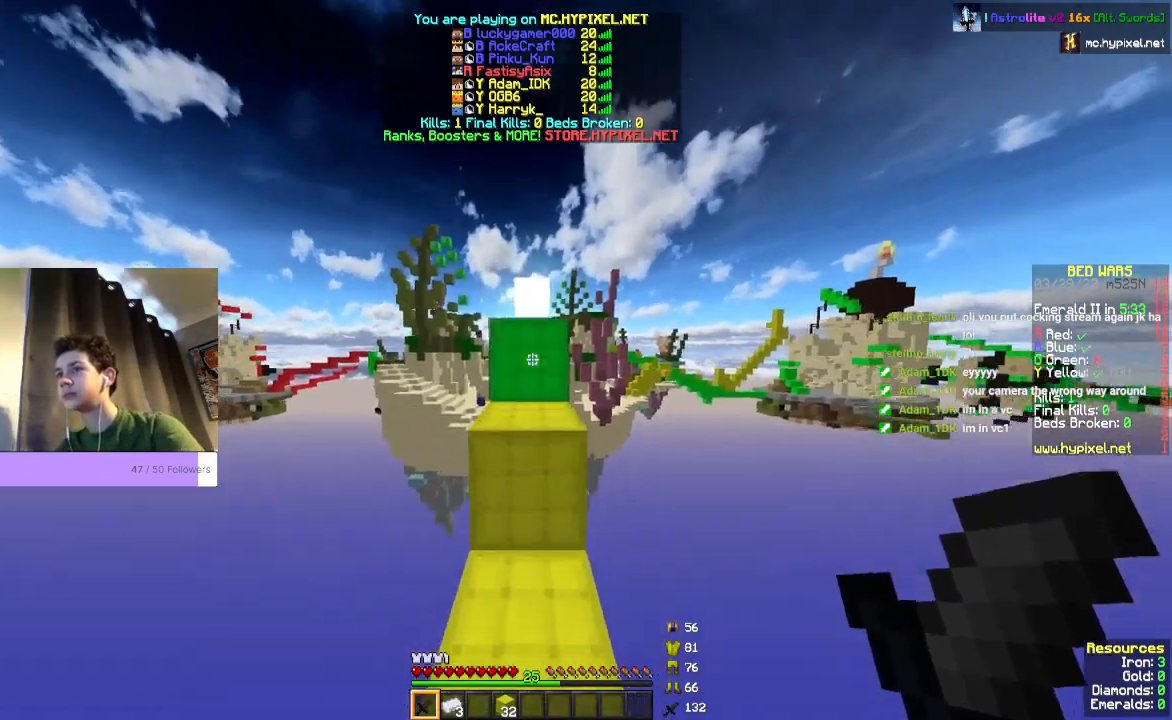
{"keys": ["space", "w"], "mouse": [], "events": []}
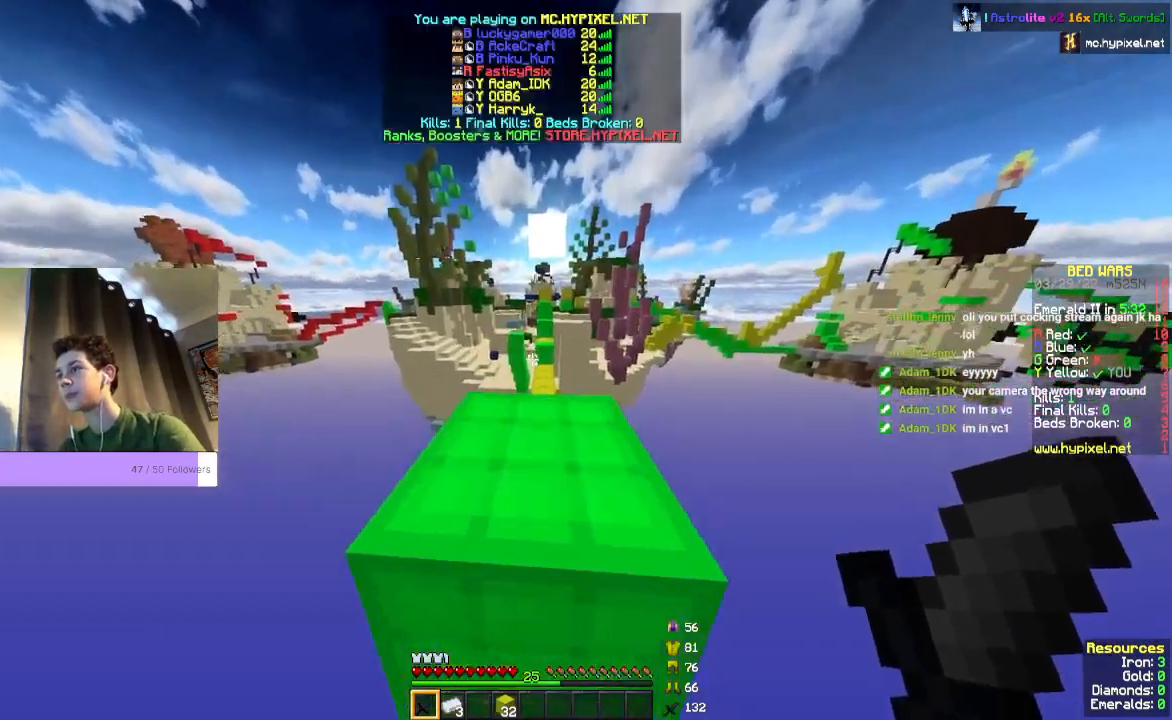
{"keys": ["w"], "mouse": [], "events": [[333, "space", "up"]]}
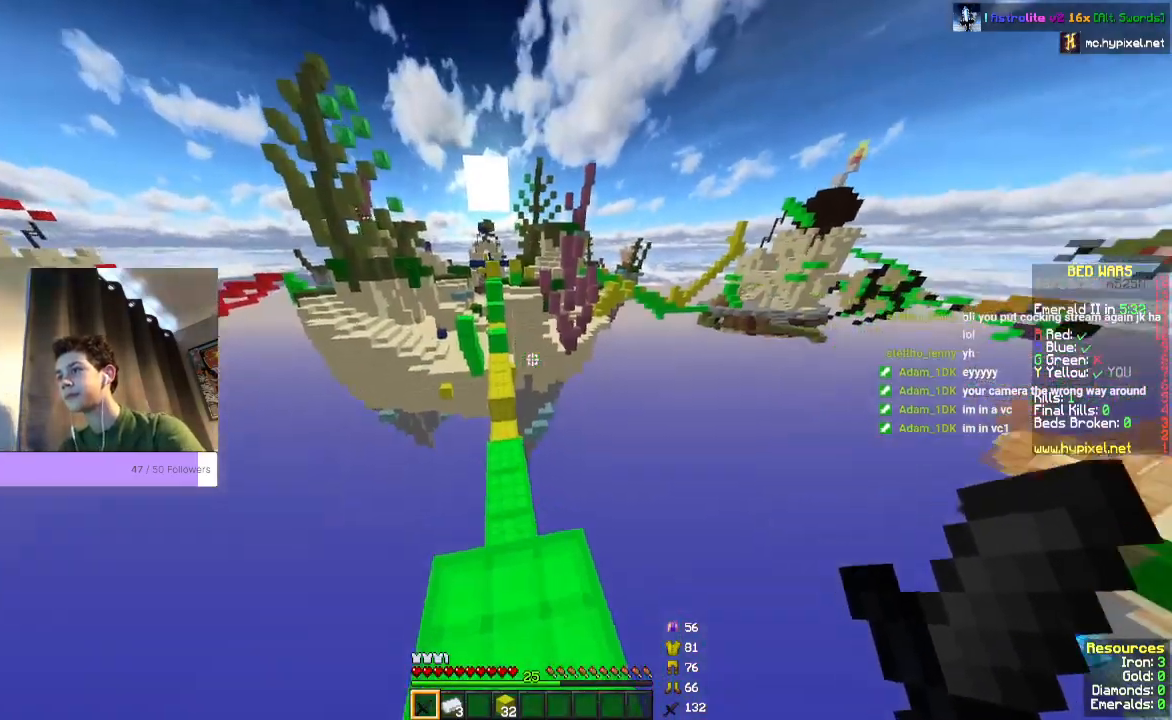
{"keys": ["w"], "mouse": [], "events": []}
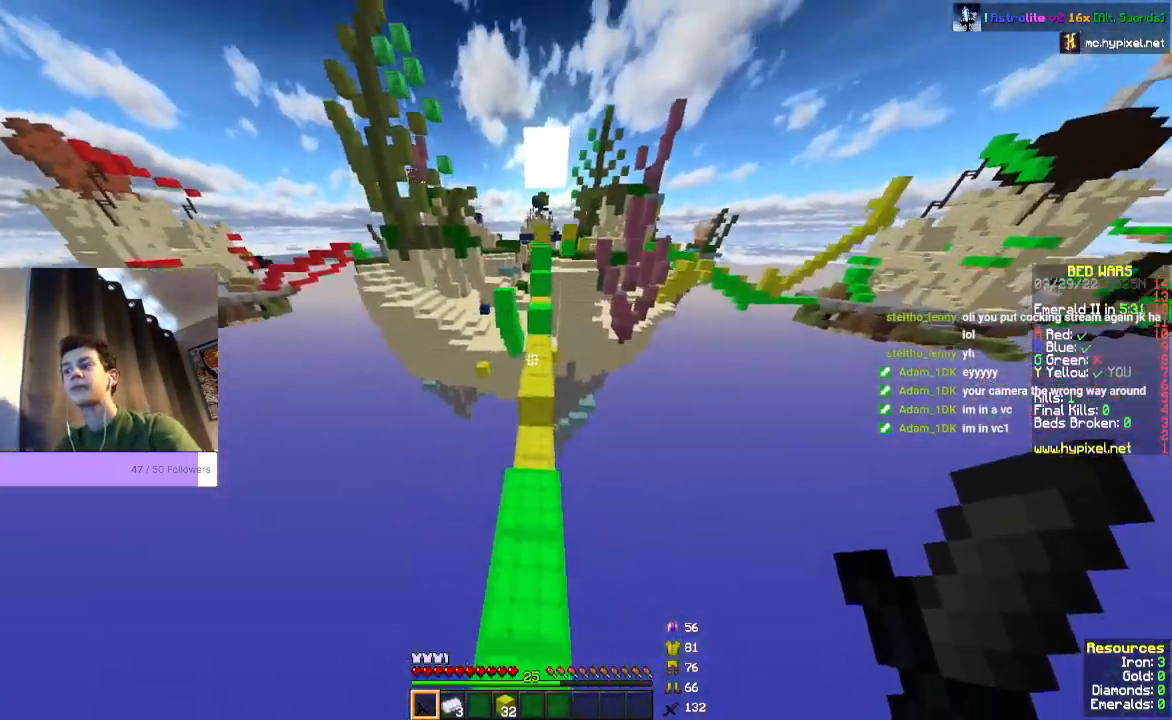
{"keys": ["space", "w"], "mouse": [], "events": [[67, "space", "down"]]}
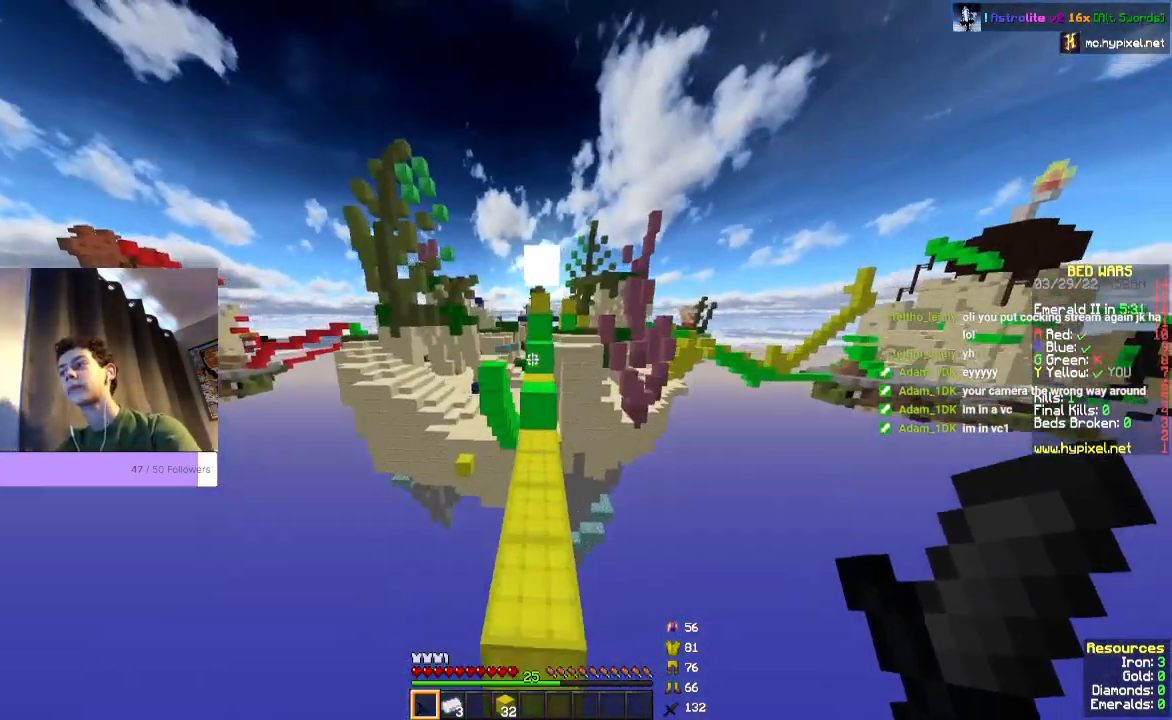
{"keys": ["space", "w"], "mouse": [], "events": [[200, "space", "up"], [367, "space", "down"]]}
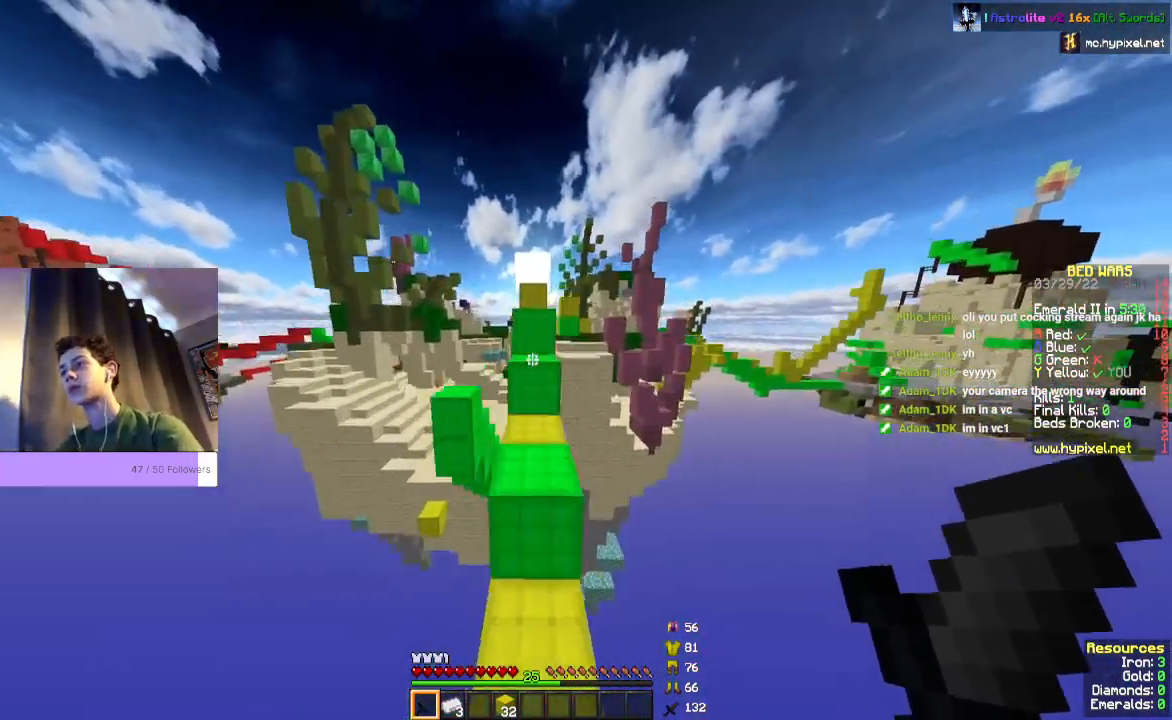
{"keys": ["space", "w"], "mouse": [], "events": []}
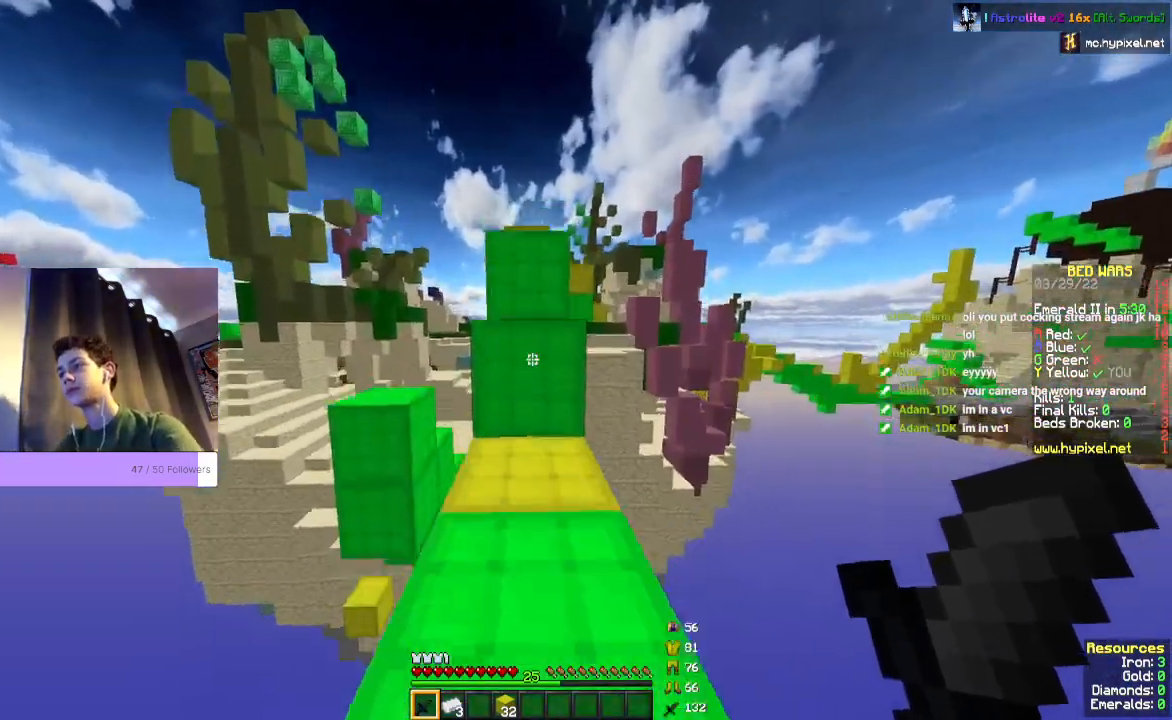
{"keys": ["space", "w"], "mouse": [], "events": []}
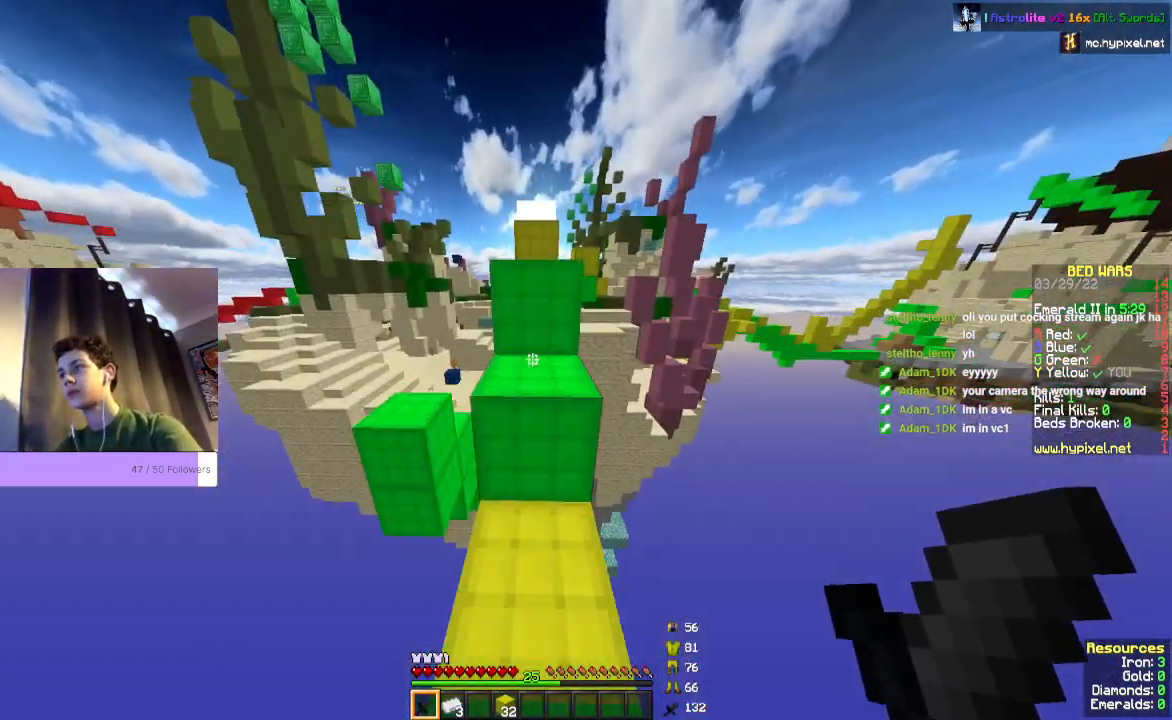
{"keys": ["space", "w"], "mouse": [], "events": []}
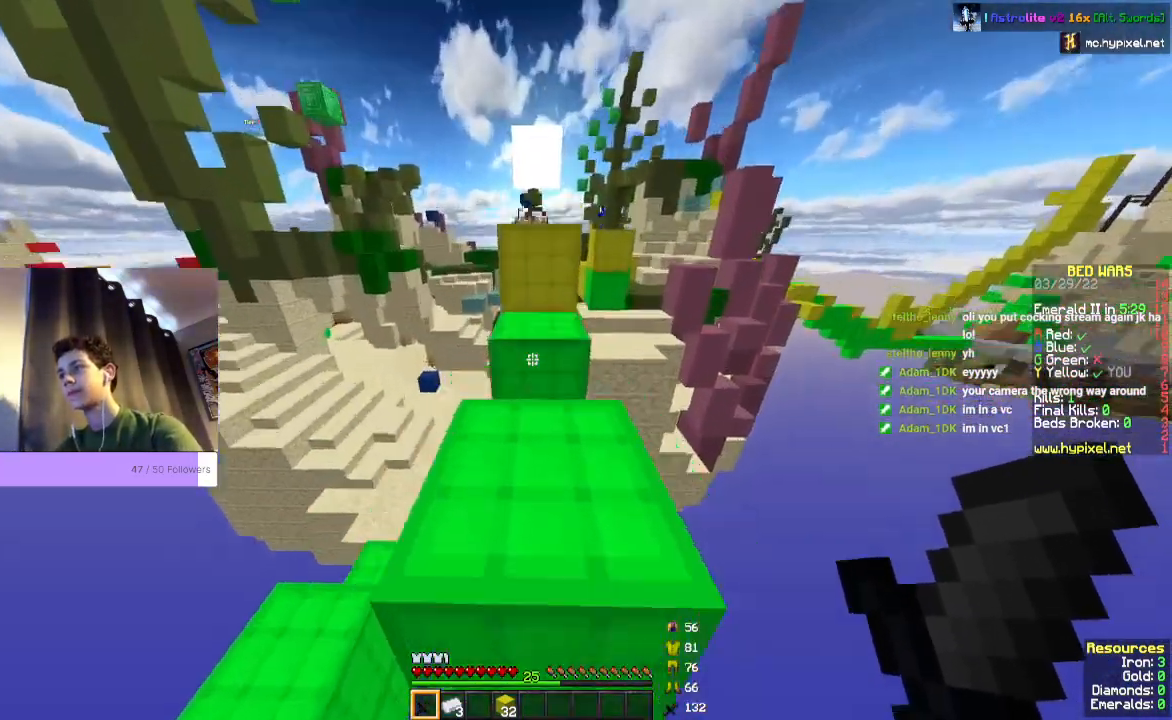
{"keys": ["space", "w"], "mouse": [], "events": []}
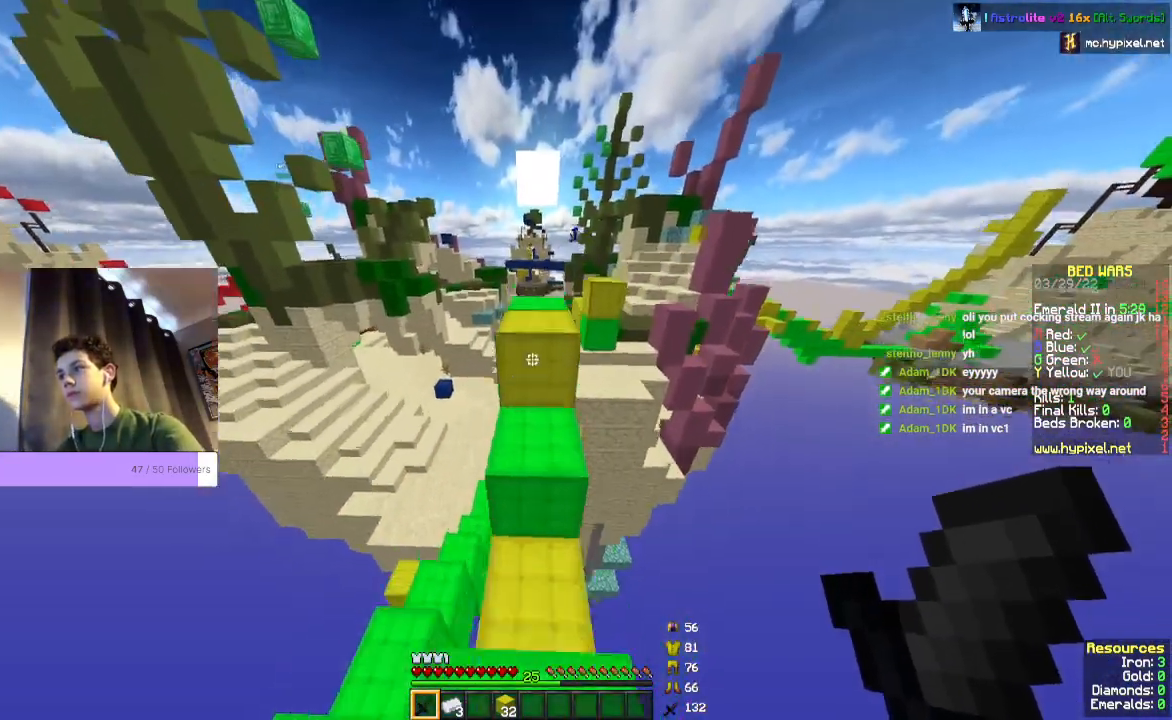
{"keys": ["w"], "mouse": [], "events": [[467, "space", "up"]]}
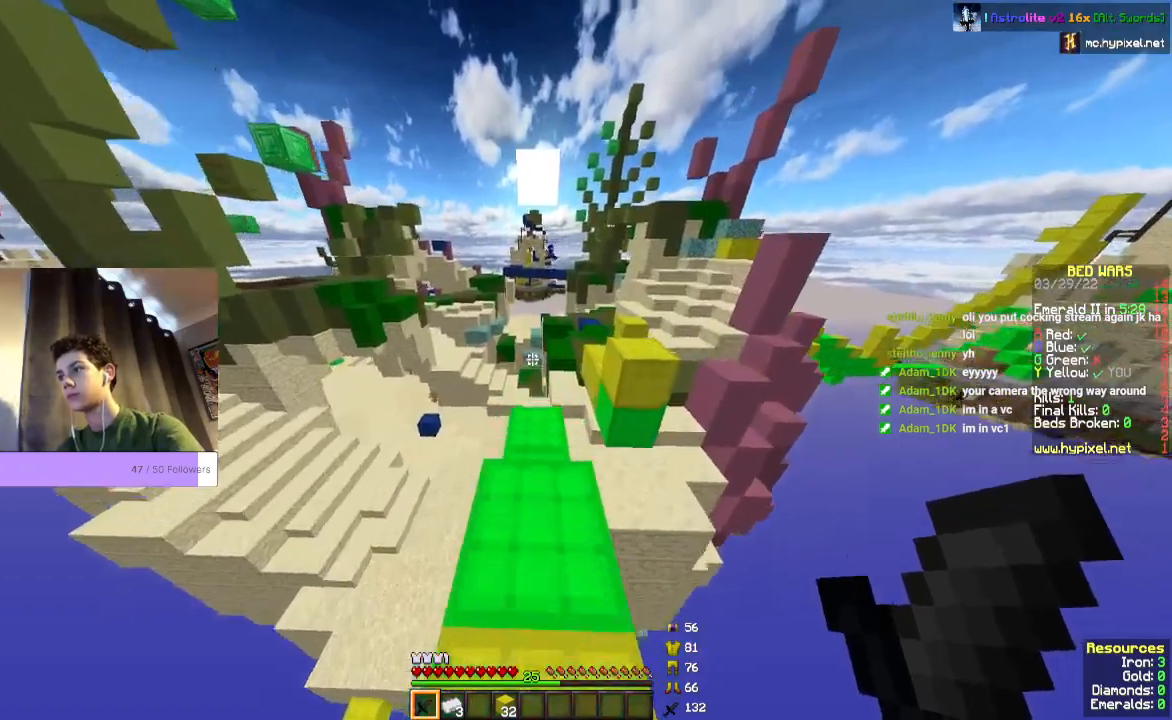
{"keys": [], "mouse": [], "events": [[67, "w", "up"]]}
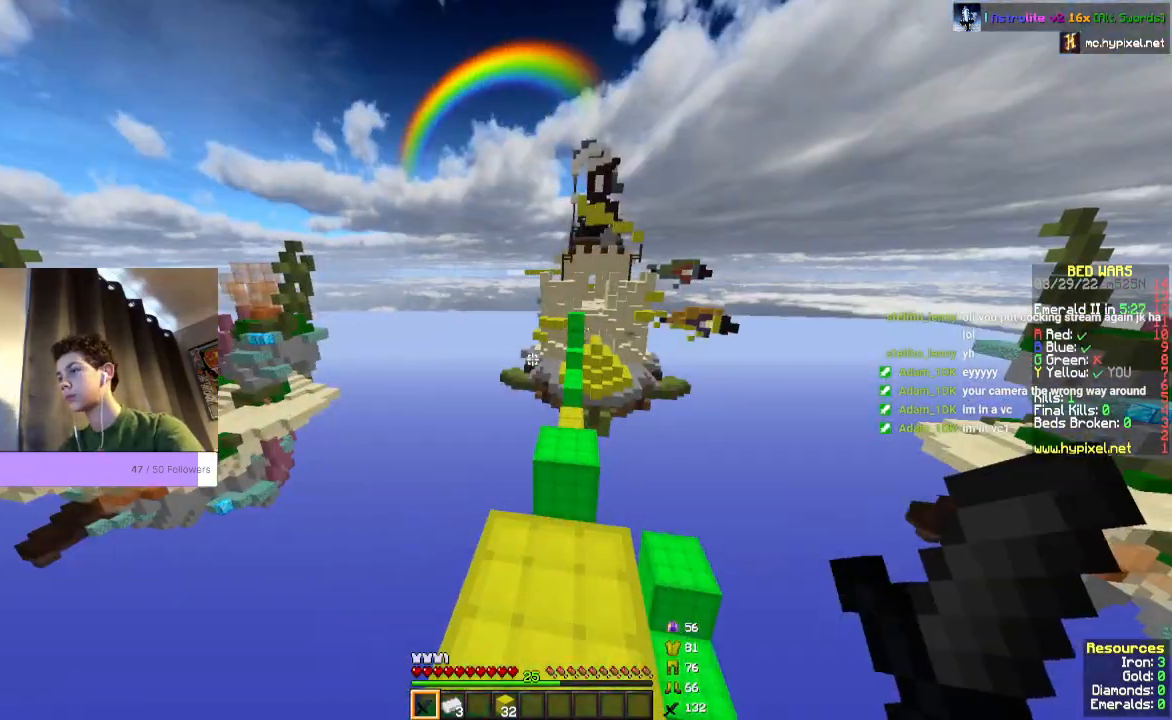
{"keys": [], "mouse": [], "events": []}
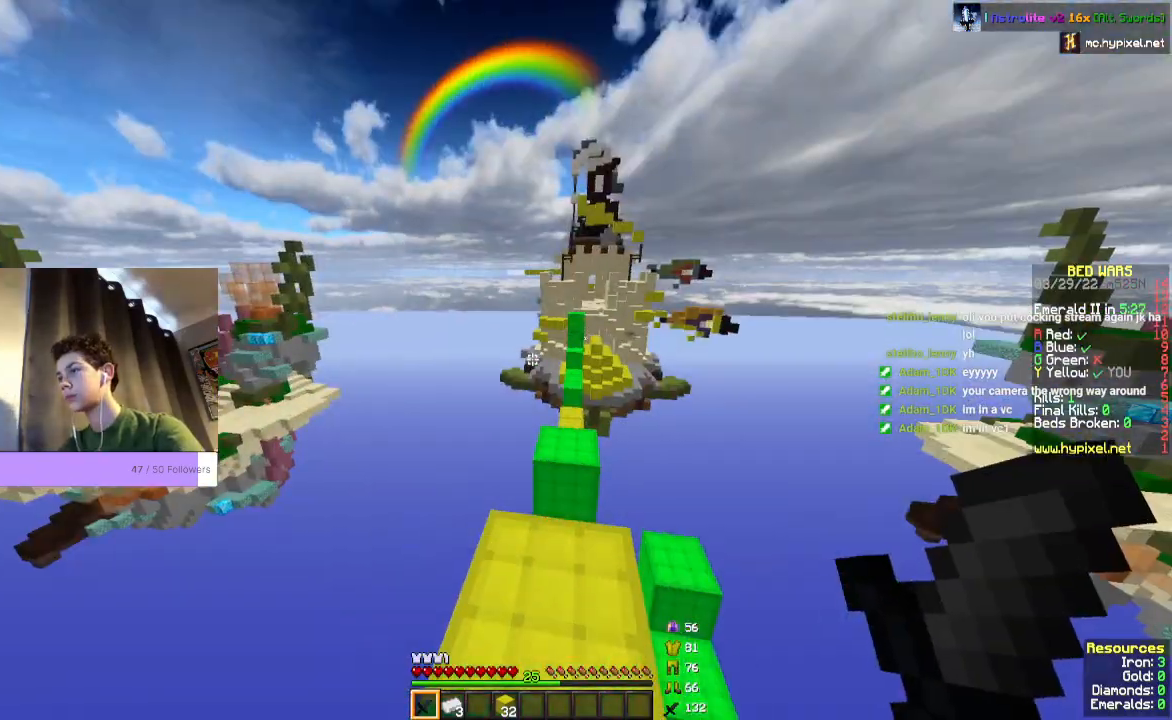
{"keys": [], "mouse": [], "events": []}
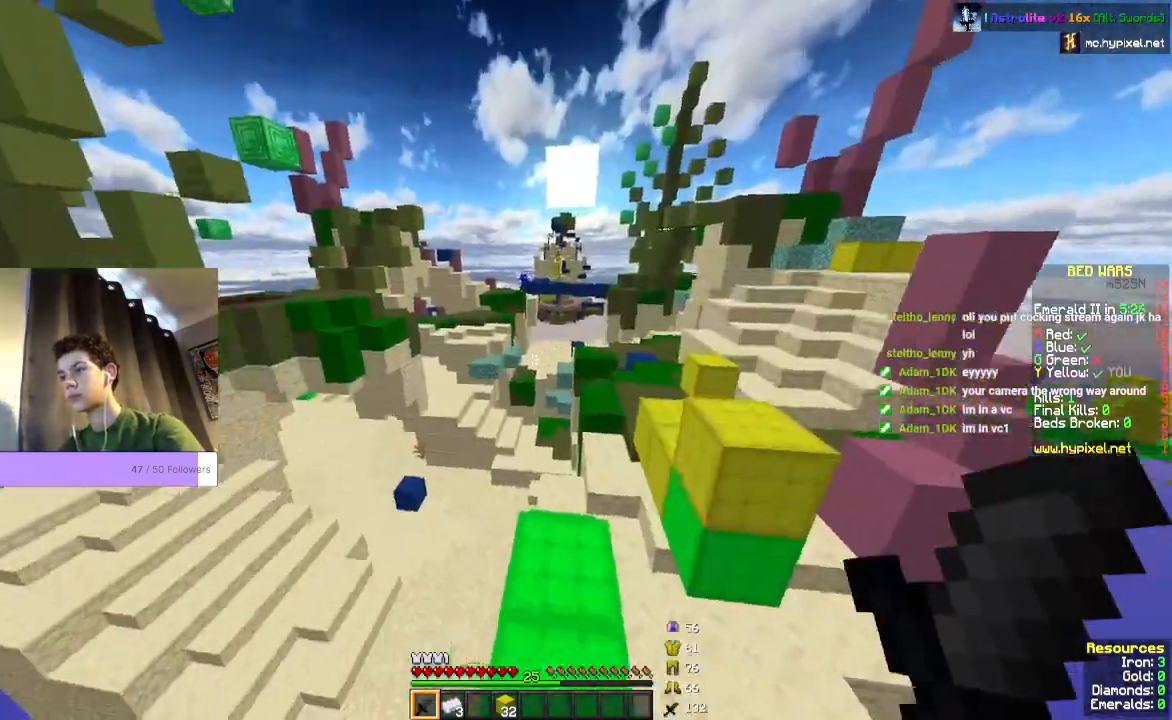
{"keys": ["space", "w"], "mouse": [], "events": [[100, "w", "down"], [467, "space", "down"]]}
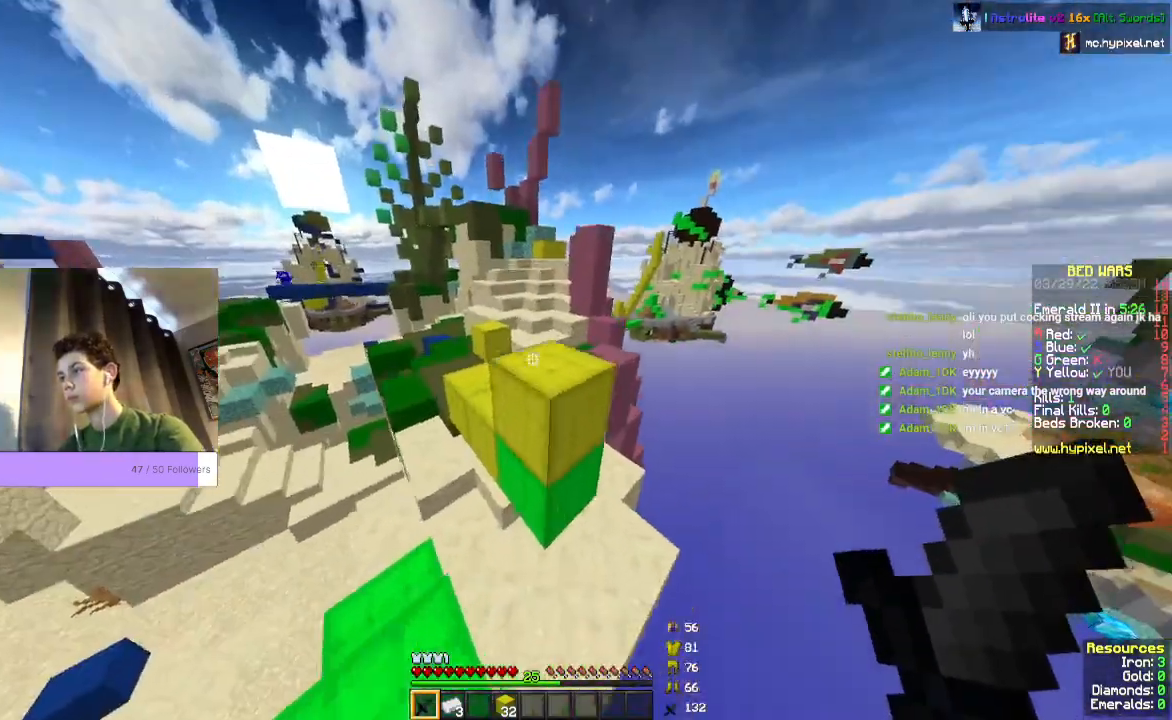
{"keys": ["space", "w"], "mouse": [], "events": []}
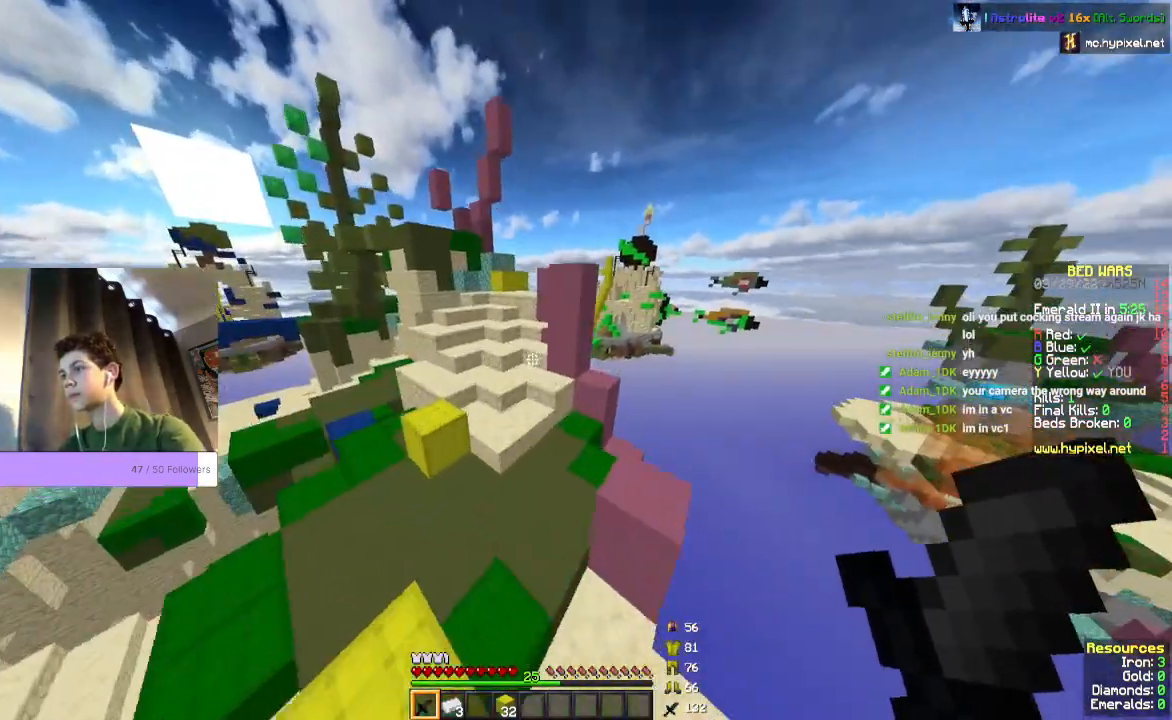
{"keys": ["space", "w"], "mouse": [], "events": []}
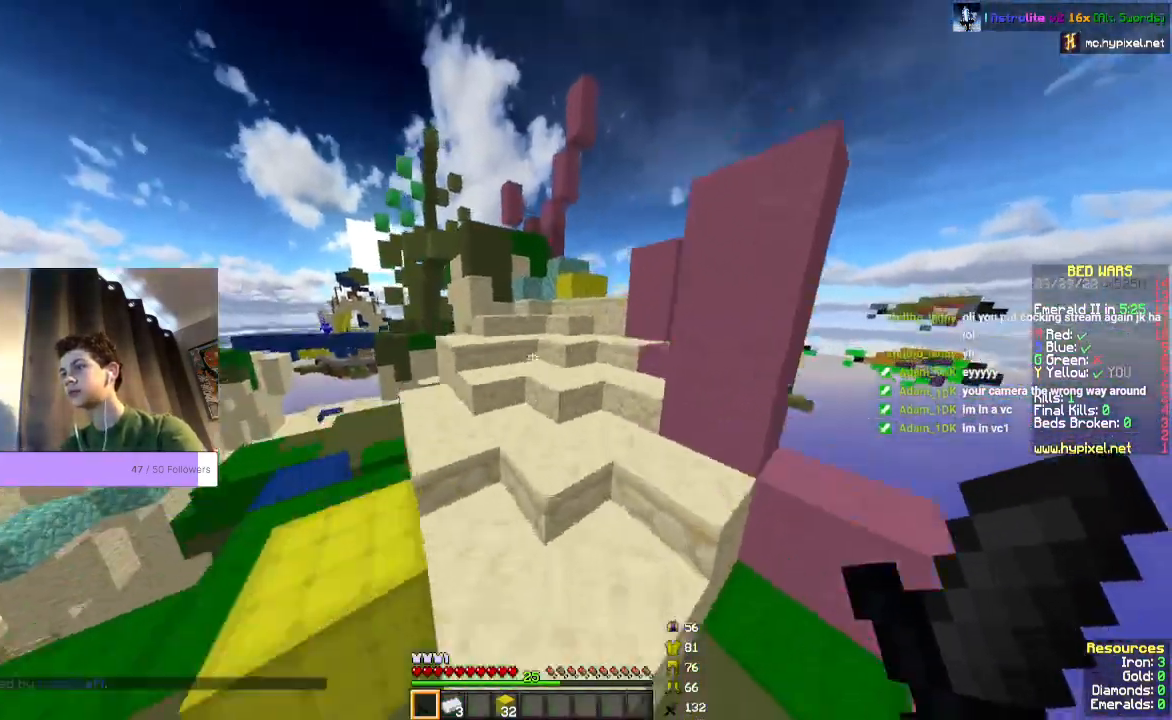
{"keys": ["space", "w"], "mouse": [], "events": []}